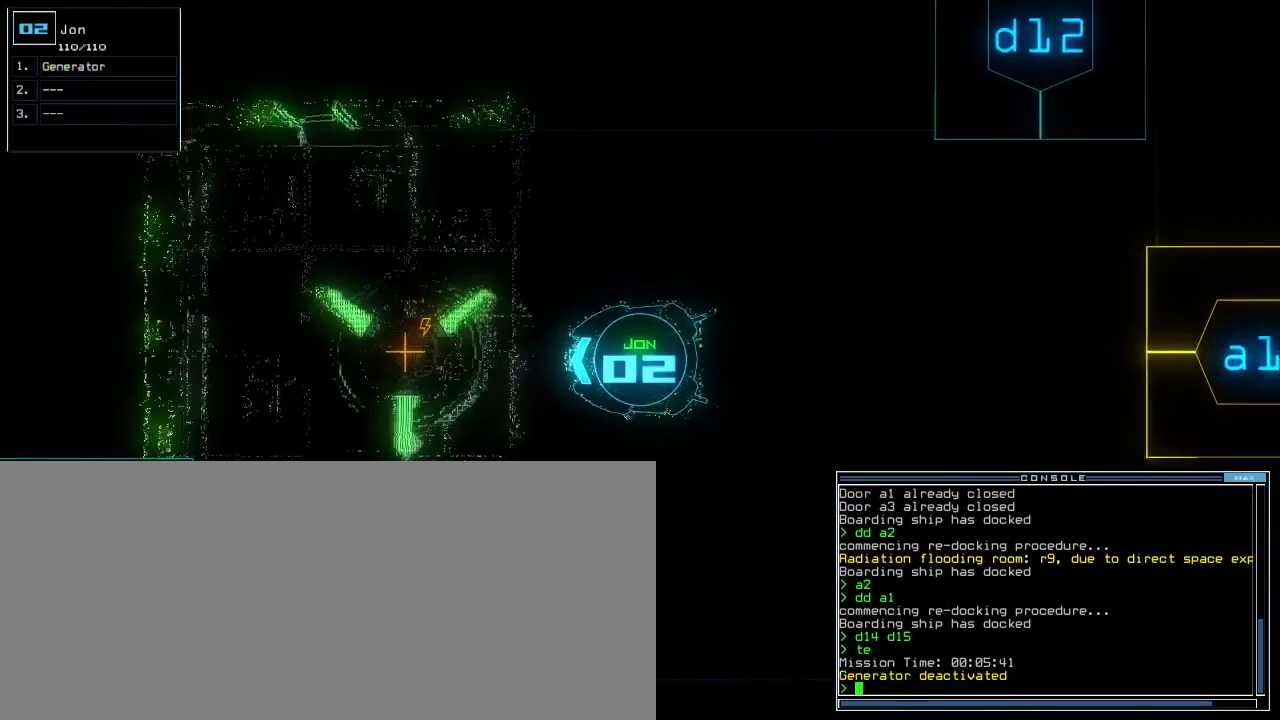
Gameplay with keyboard; each line is a JSON object with the keys held at the frame after it. "events" lists presses ("down") and releases ("up") of ".", "0", "1", "2", "3", "4", "5", "6", "7", "8", "9", "a", "b", "backspace", "c", "caps_lock", "comma", "ctrl_l", "ctrl_r", "d", "down", "e", "equals", "escape", "f", "f5", "g", "h", "i", "j", "k", "l", "left", "m", "minus", "n", "o", "p", "q", "quote", "r", "return", "right", "s", "semicolon", "shift_l", "shift_r", "space", "t", "tab", "tilde", "u", "up", "v", "w", "x", "y" and "z" between this image and that frame as [ms after this image, input, new state], when the widget could be followed in between. No other keys are recorded. Mouse input is not recorded.
{"keys": ["down"], "events": [[117, "tab", "down"], [217, "tab", "up"], [333, "a", "down"], [383, "r", "down"], [467, "a", "up"], [483, "r", "up"]]}
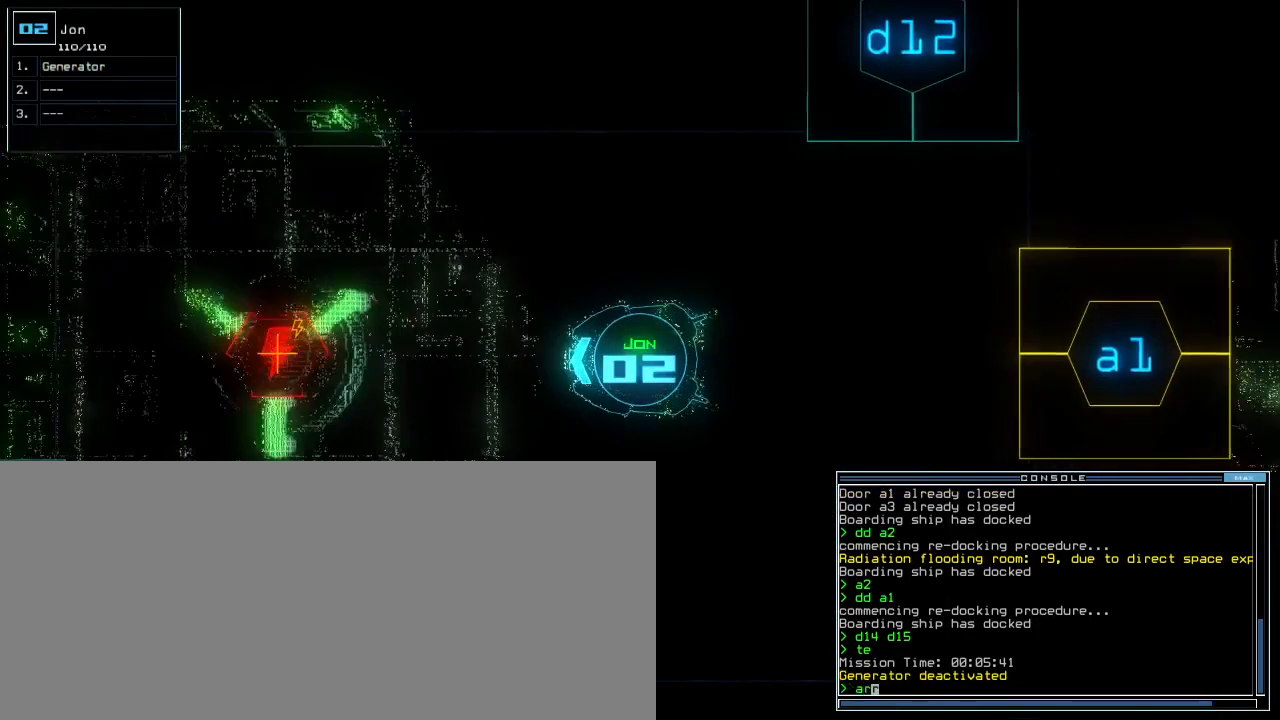
{"keys": ["down", "return"], "events": [[50, "return", "down"], [133, "return", "up"], [233, "t", "down"], [300, "e", "down"], [350, "t", "up"], [400, "e", "up"], [433, "return", "down"]]}
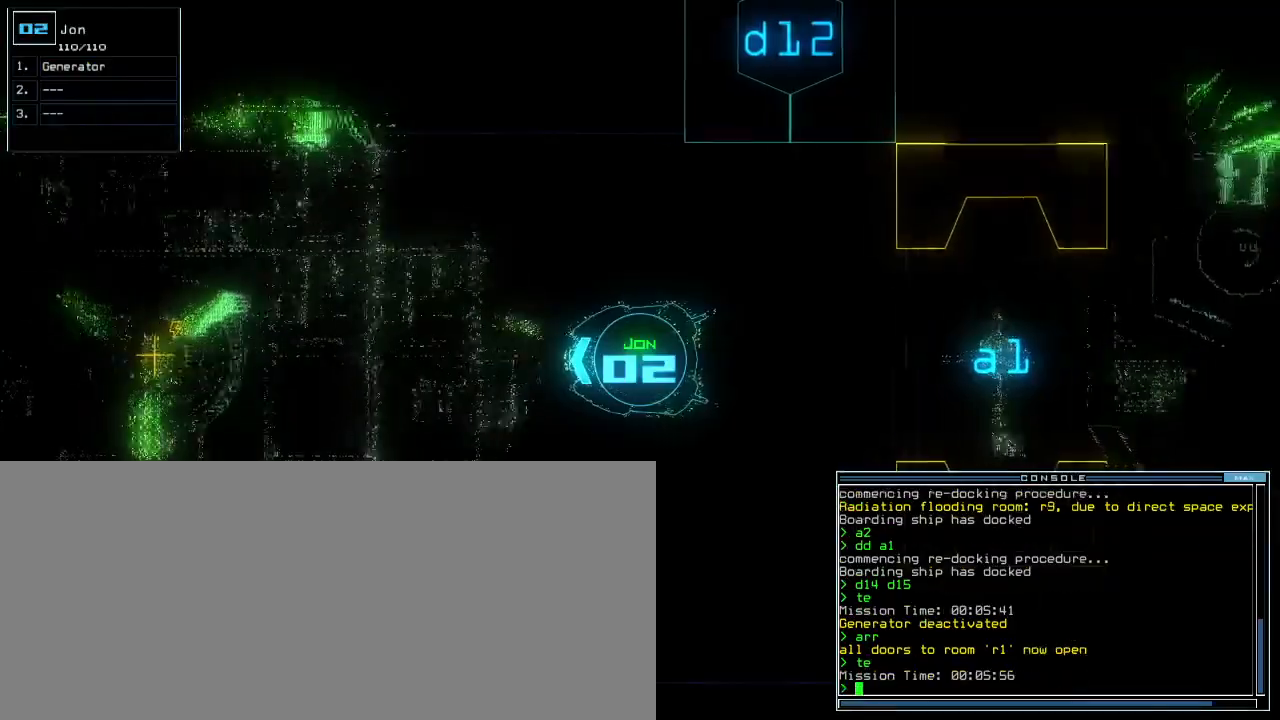
{"keys": ["down"], "events": [[17, "return", "up"]]}
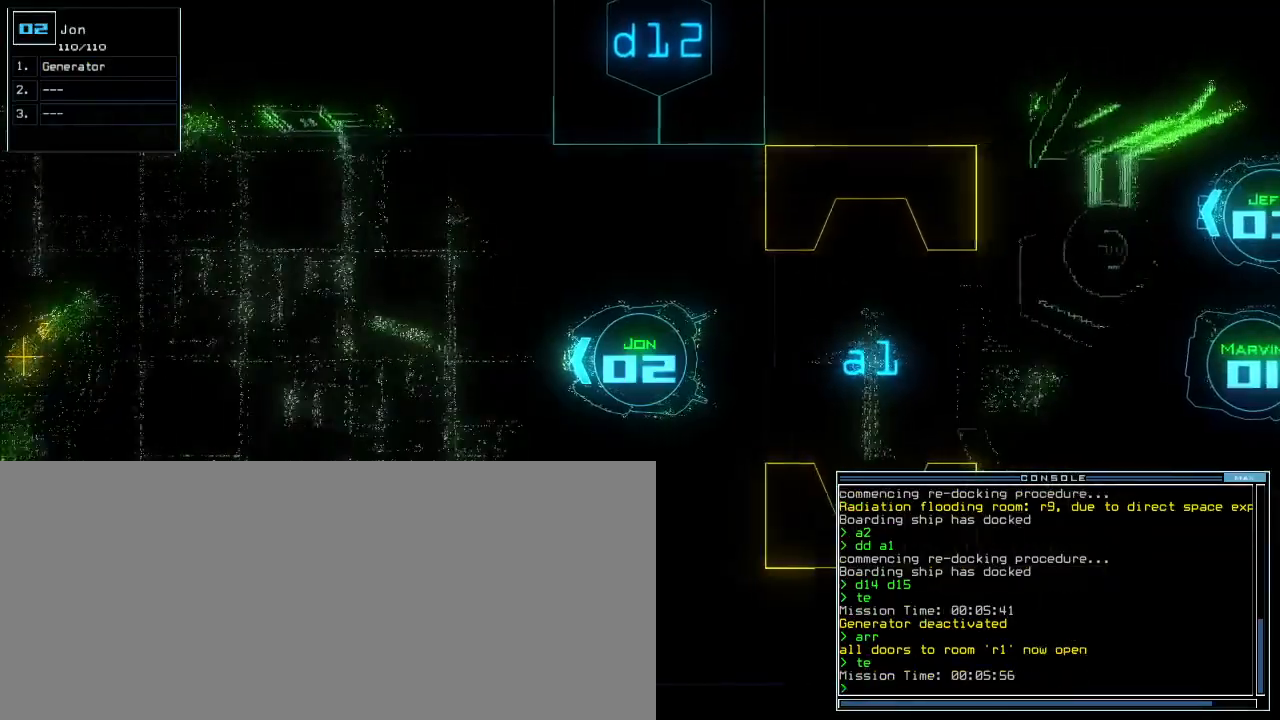
{"keys": ["down"], "events": []}